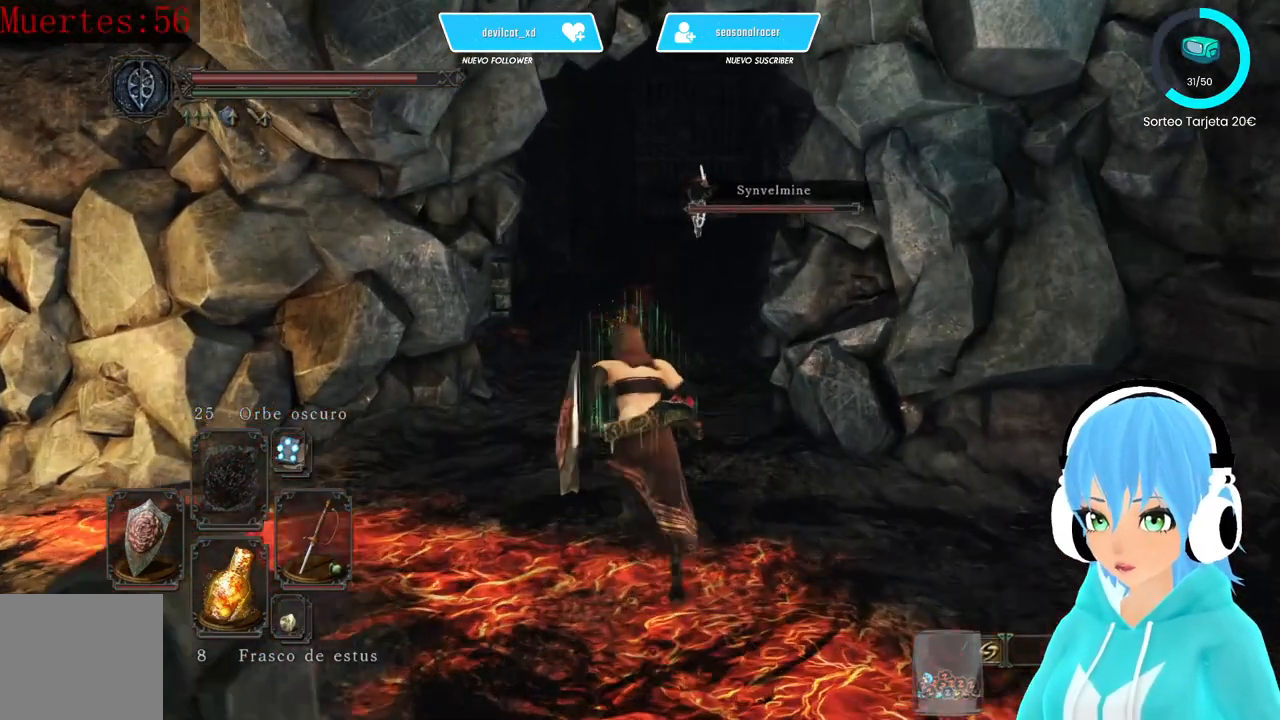
Gameplay with a controller (Xbox layout); each line is a JSON object with the inputs held at the frame after it. "events" lists button and stick changes between this image and that frame as [ms after this image, input, new state], when the widget could be followed in between.
{"buttons": ["B"], "left_stick": "up", "right_stick": "center", "events": []}
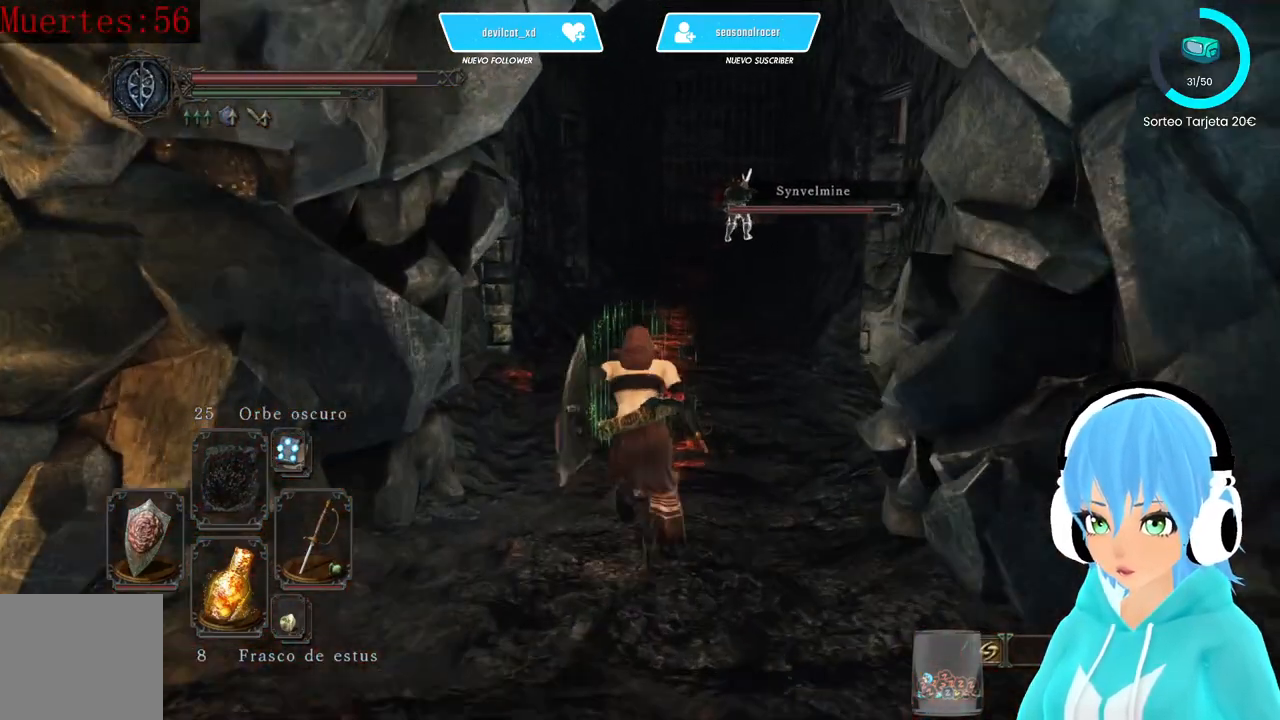
{"buttons": [], "left_stick": "up", "right_stick": "center", "events": [[333, "B", "up"]]}
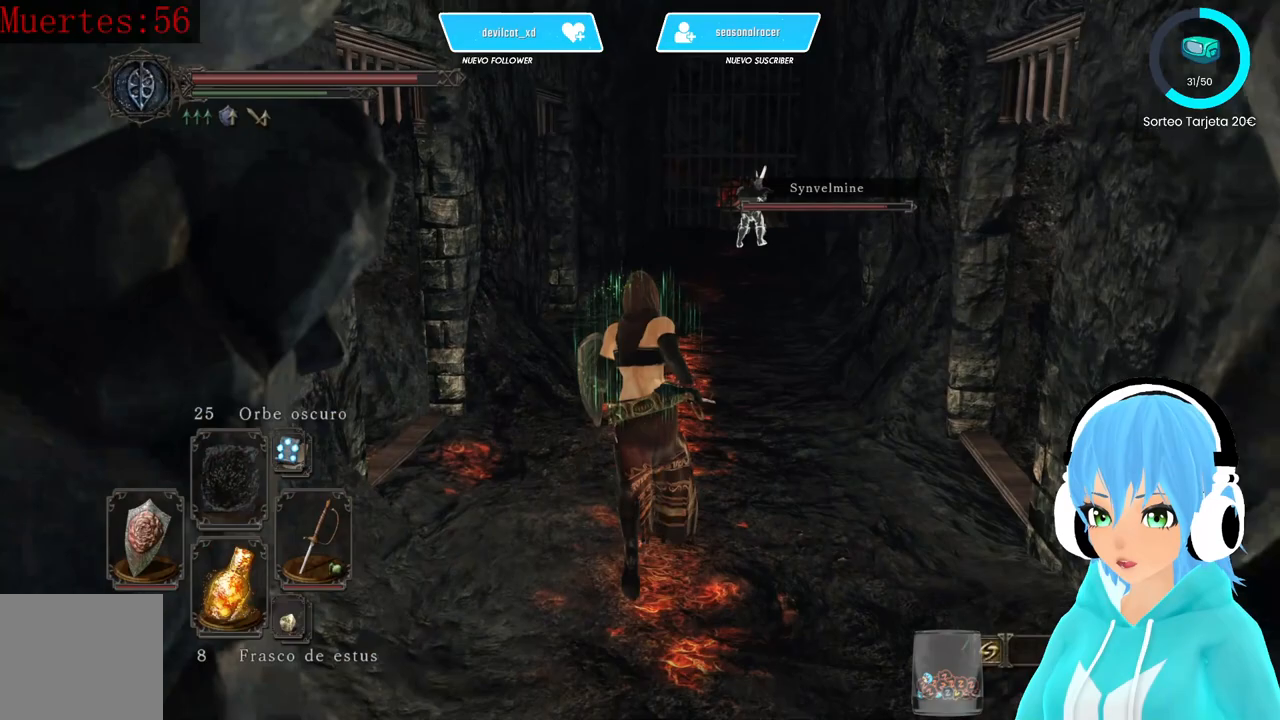
{"buttons": [], "left_stick": "up", "right_stick": "center", "events": []}
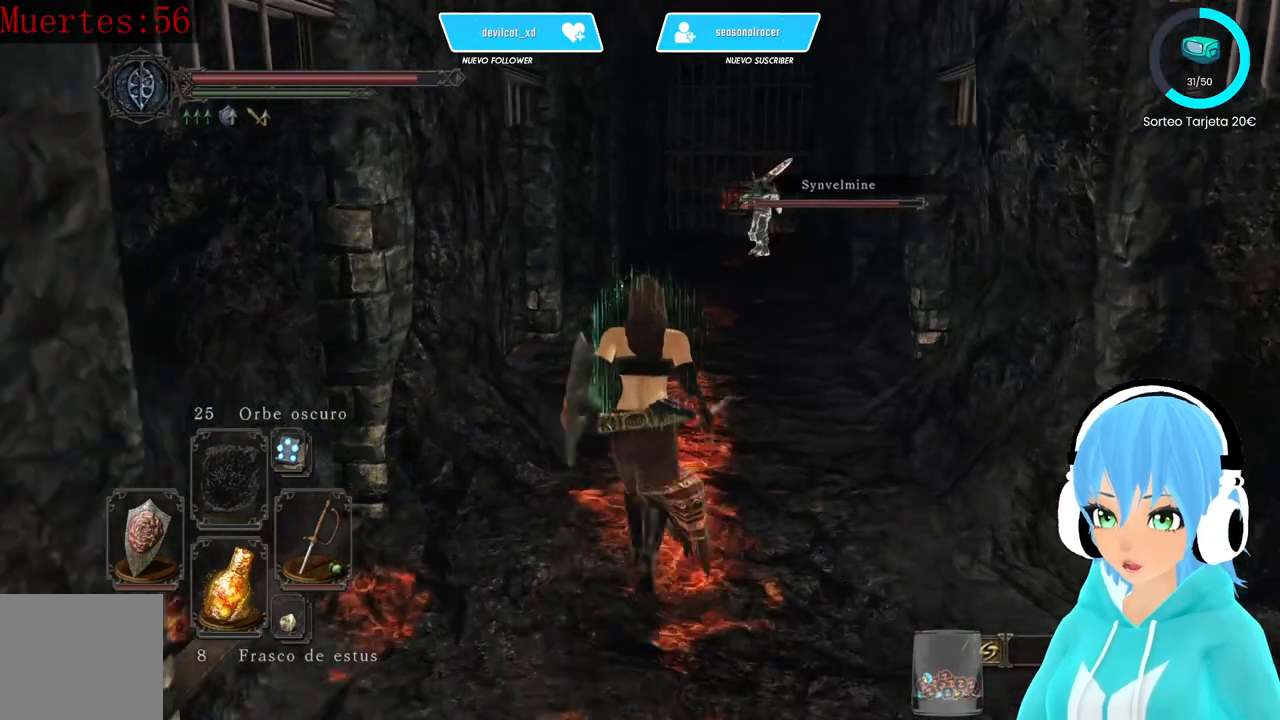
{"buttons": [], "left_stick": "up", "right_stick": "center", "events": []}
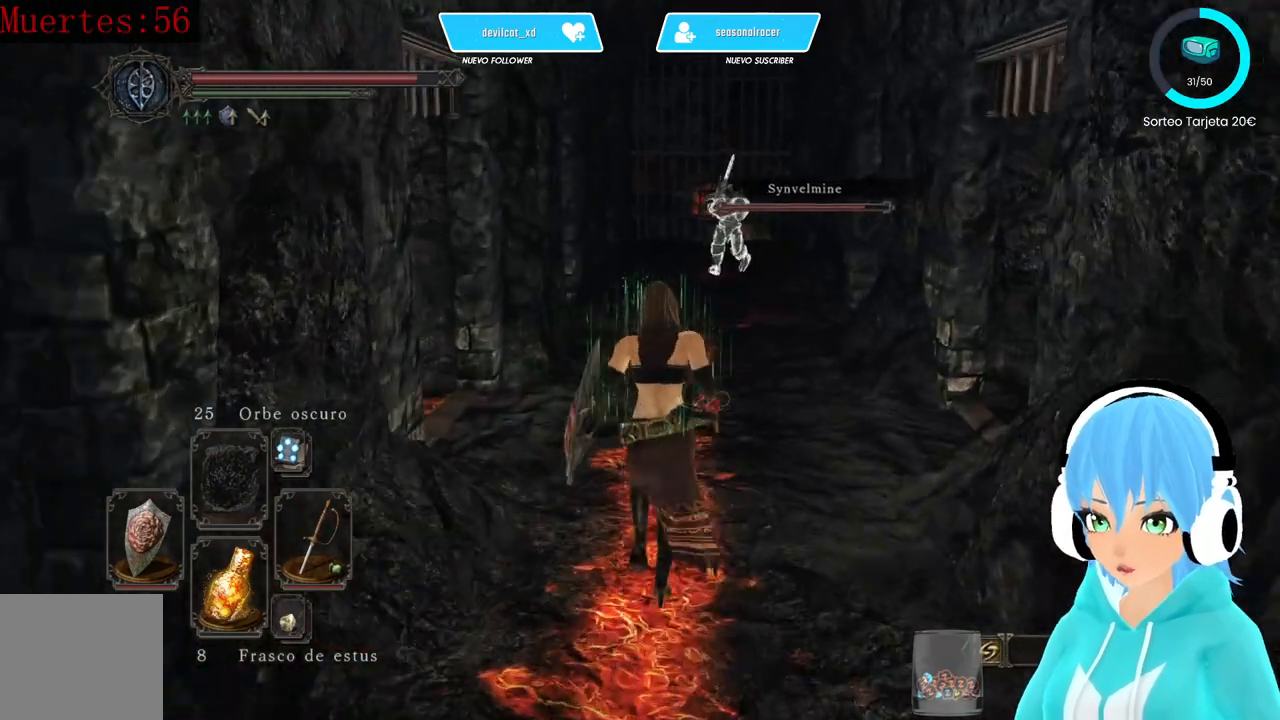
{"buttons": [], "left_stick": "up", "right_stick": "center", "events": []}
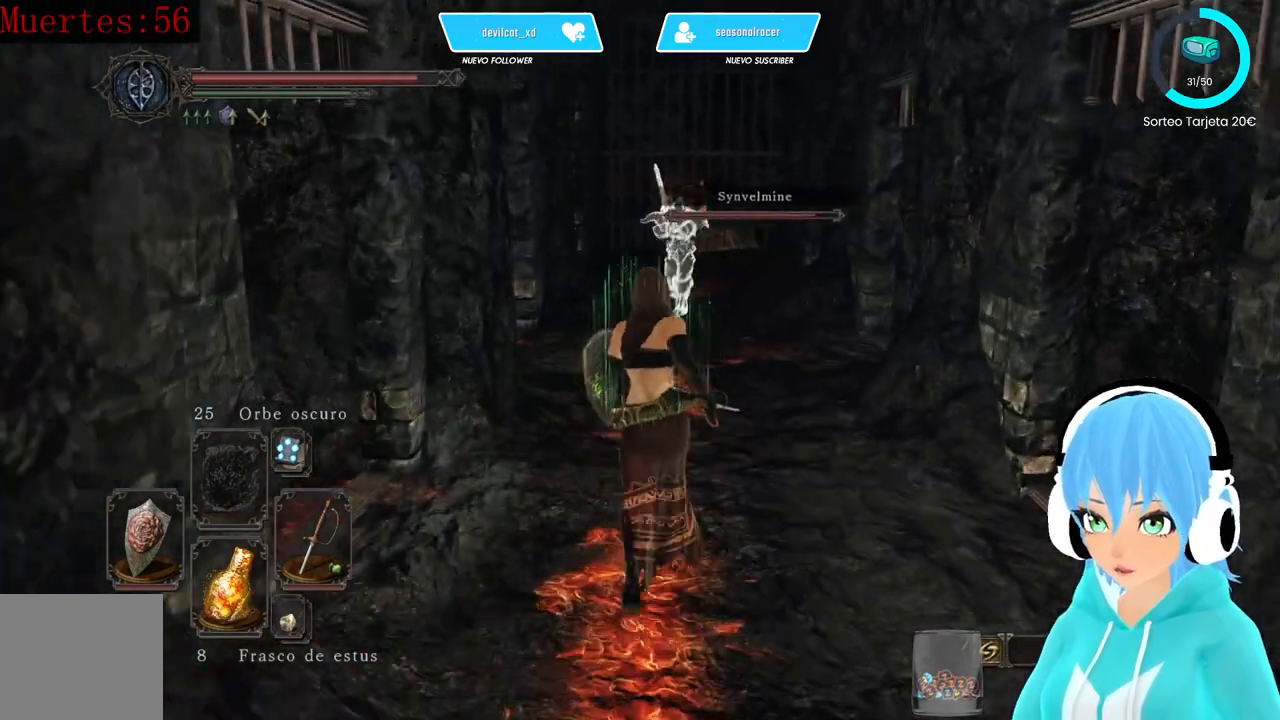
{"buttons": ["B"], "left_stick": "up", "right_stick": "center", "events": [[500, "B", "down"]]}
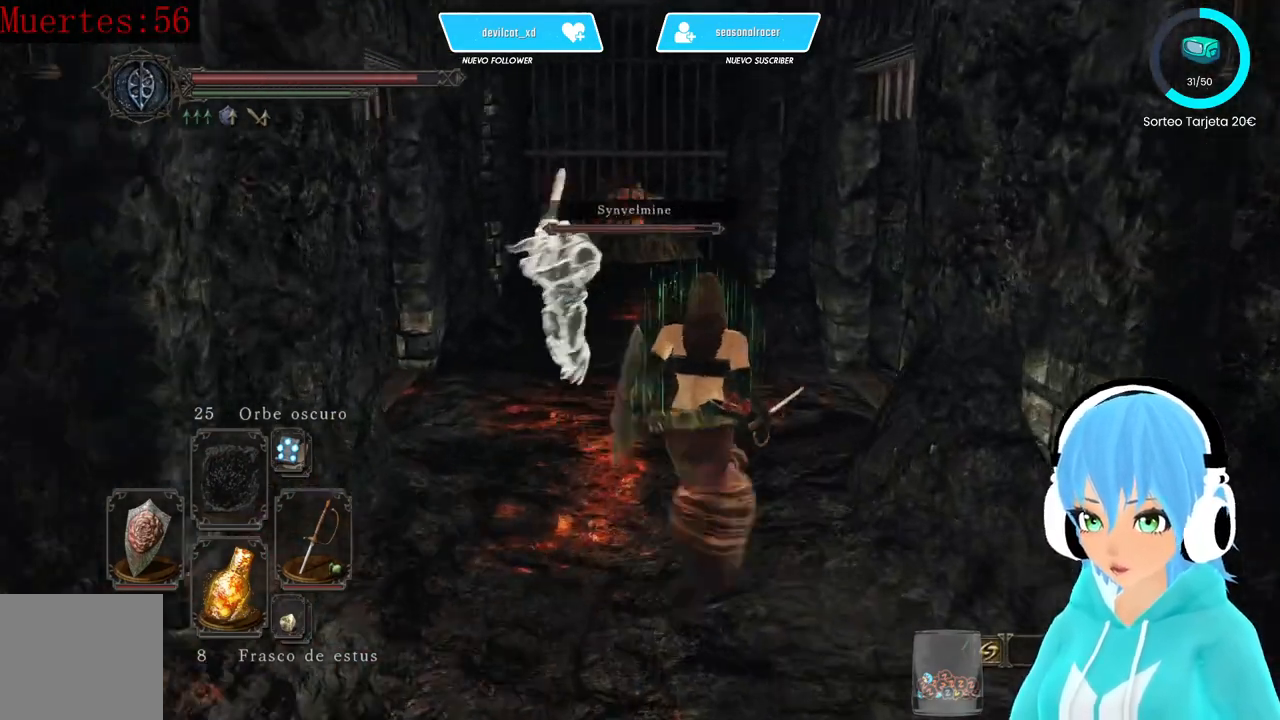
{"buttons": ["B"], "left_stick": "up", "right_stick": "center", "events": []}
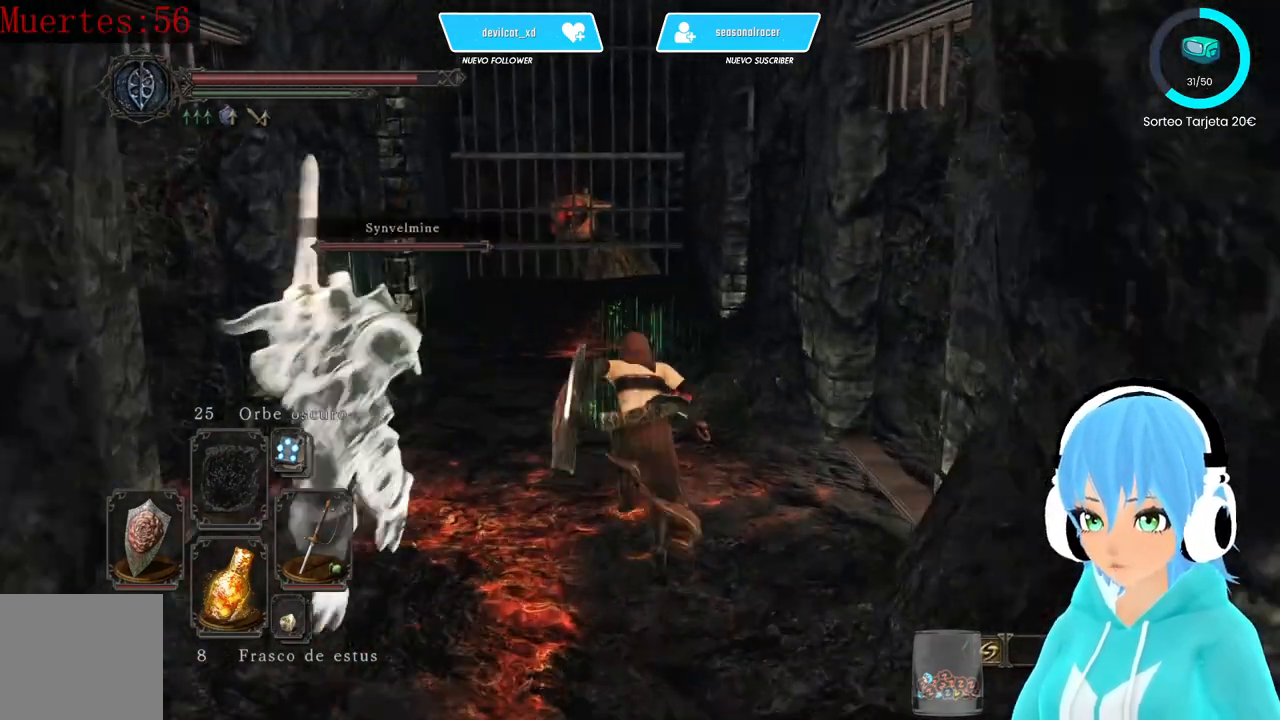
{"buttons": ["B"], "left_stick": "up", "right_stick": "center", "events": []}
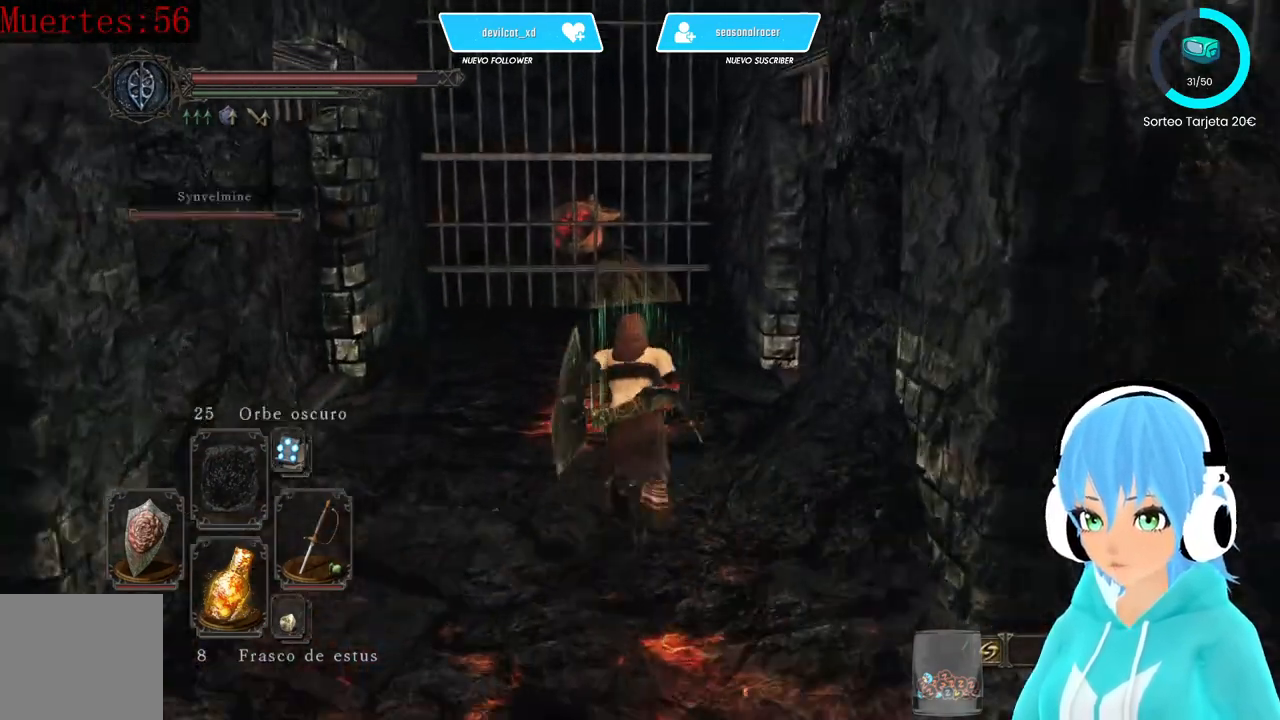
{"buttons": ["B"], "left_stick": "up", "right_stick": "center", "events": []}
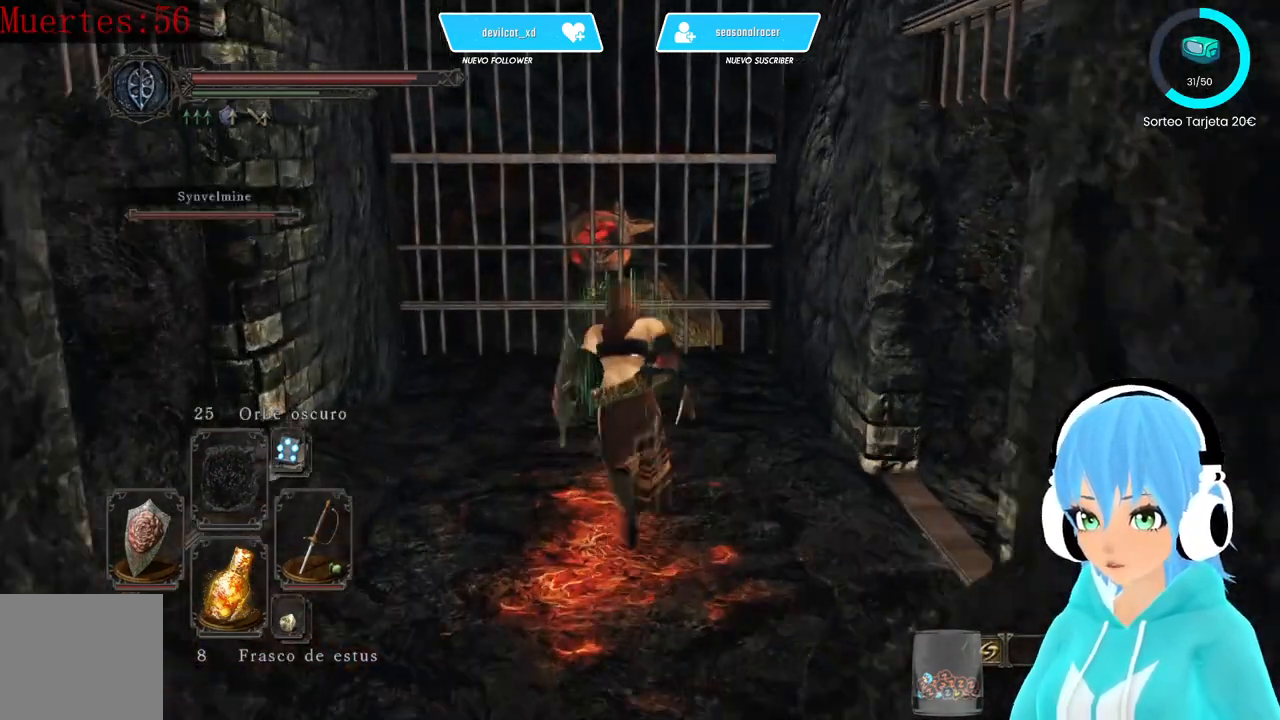
{"buttons": [], "left_stick": "up", "right_stick": "center", "events": [[83, "B", "up"], [250, "right_stick", "down-left"], [500, "right_stick", "center"]]}
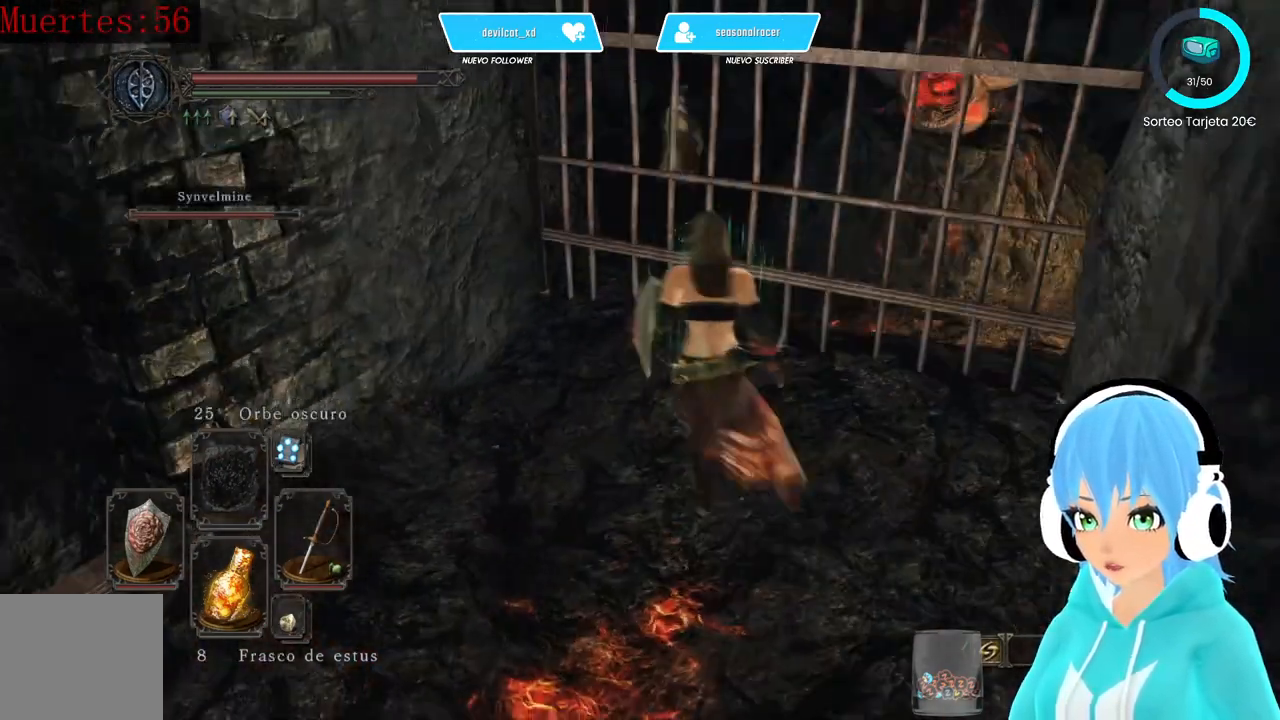
{"buttons": [], "left_stick": "up", "right_stick": "center", "events": [[250, "right_stick", "down"], [500, "right_stick", "center"]]}
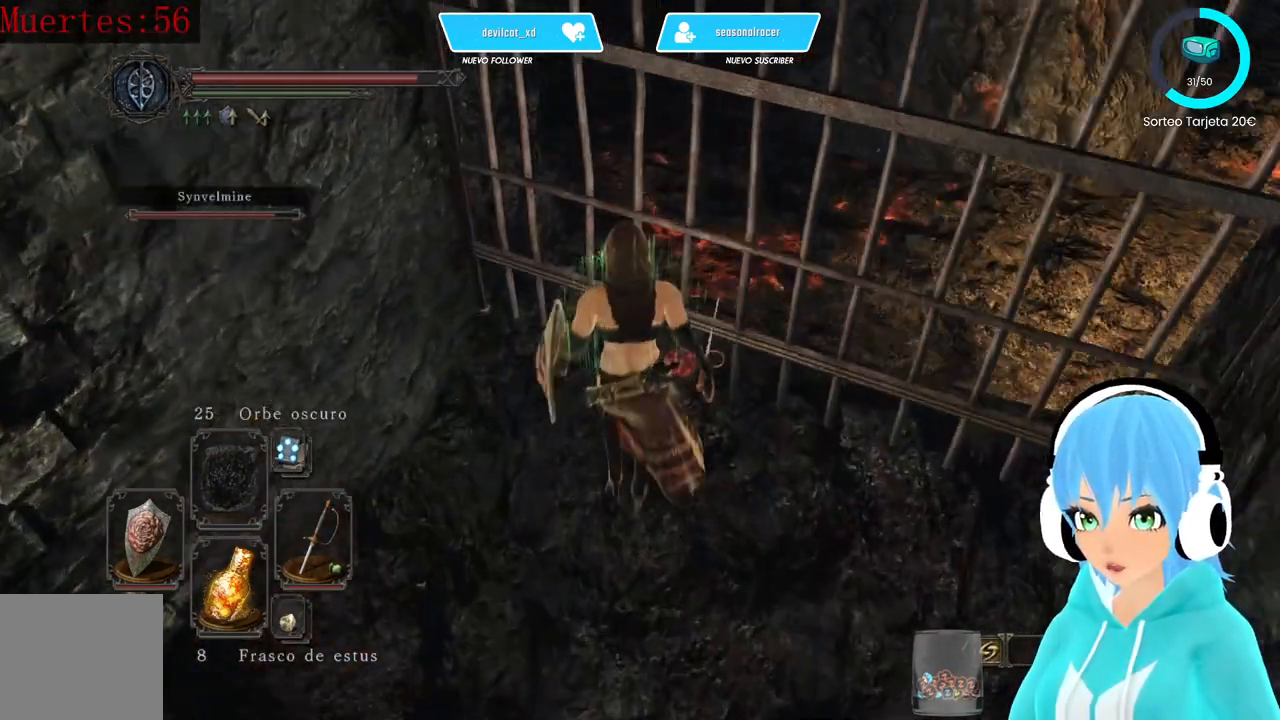
{"buttons": [], "left_stick": "center", "right_stick": "up-right", "events": [[83, "left_stick", "center"], [167, "right_stick", "up-right"]]}
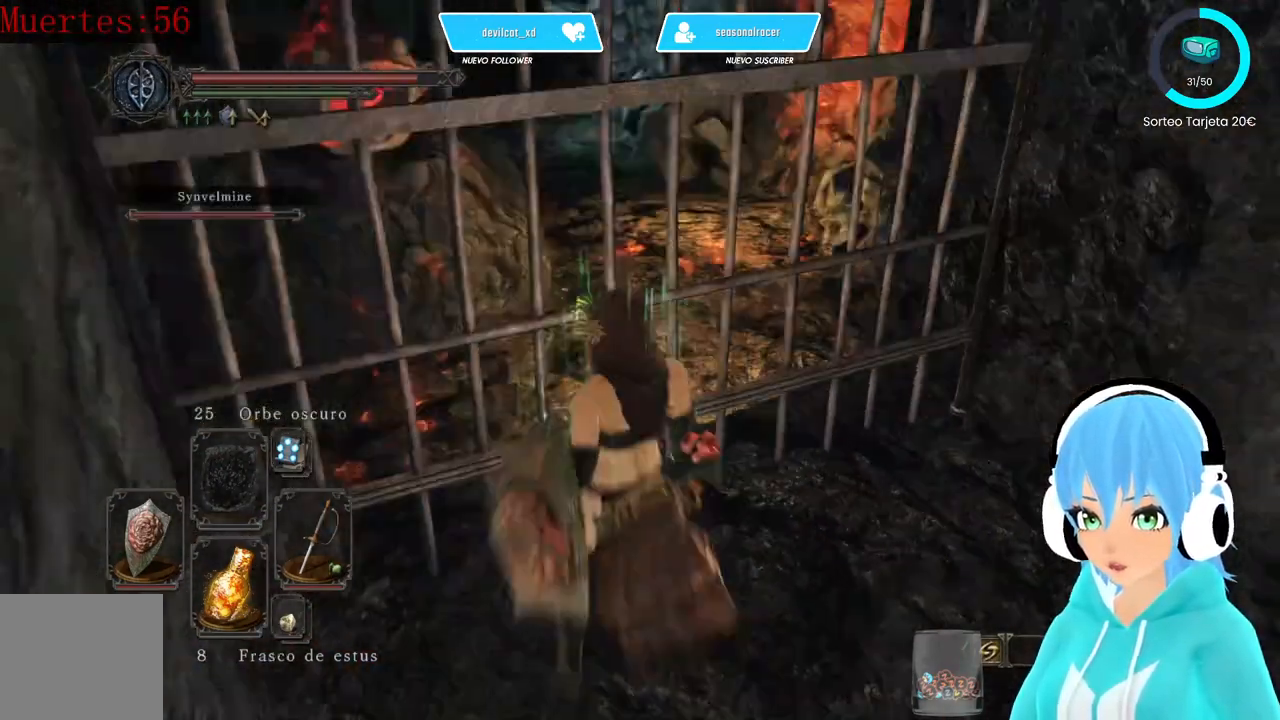
{"buttons": [], "left_stick": "center", "right_stick": "center", "events": [[167, "right_stick", "center"]]}
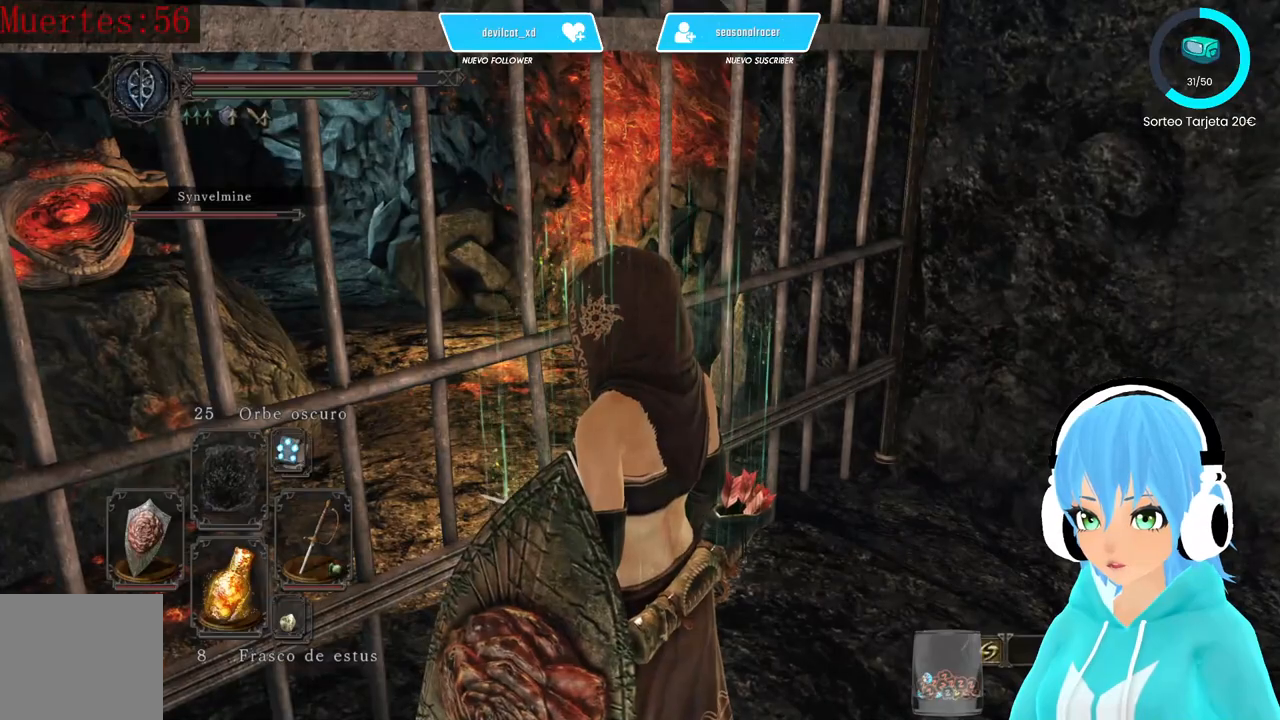
{"buttons": [], "left_stick": "up-right", "right_stick": "left", "events": [[167, "right_stick", "left"], [250, "left_stick", "up-right"]]}
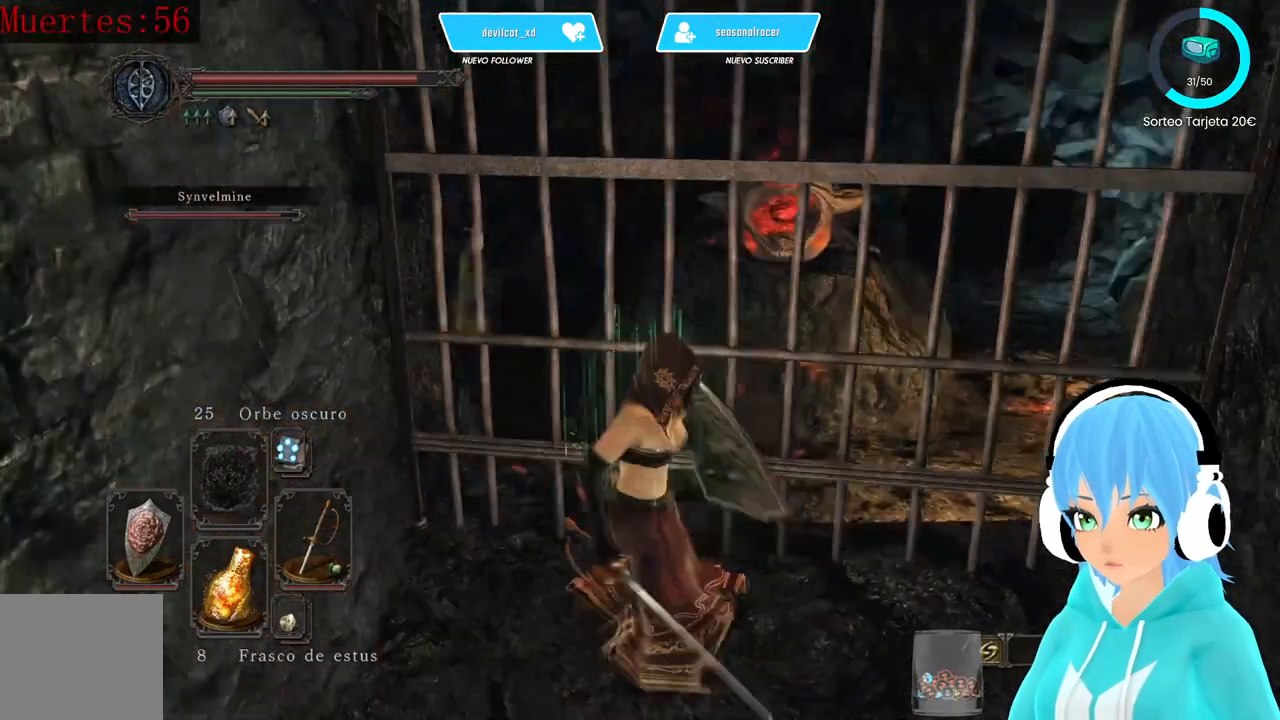
{"buttons": [], "left_stick": "center", "right_stick": "left", "events": [[83, "right_stick", "center"], [250, "left_stick", "center"], [417, "right_stick", "left"]]}
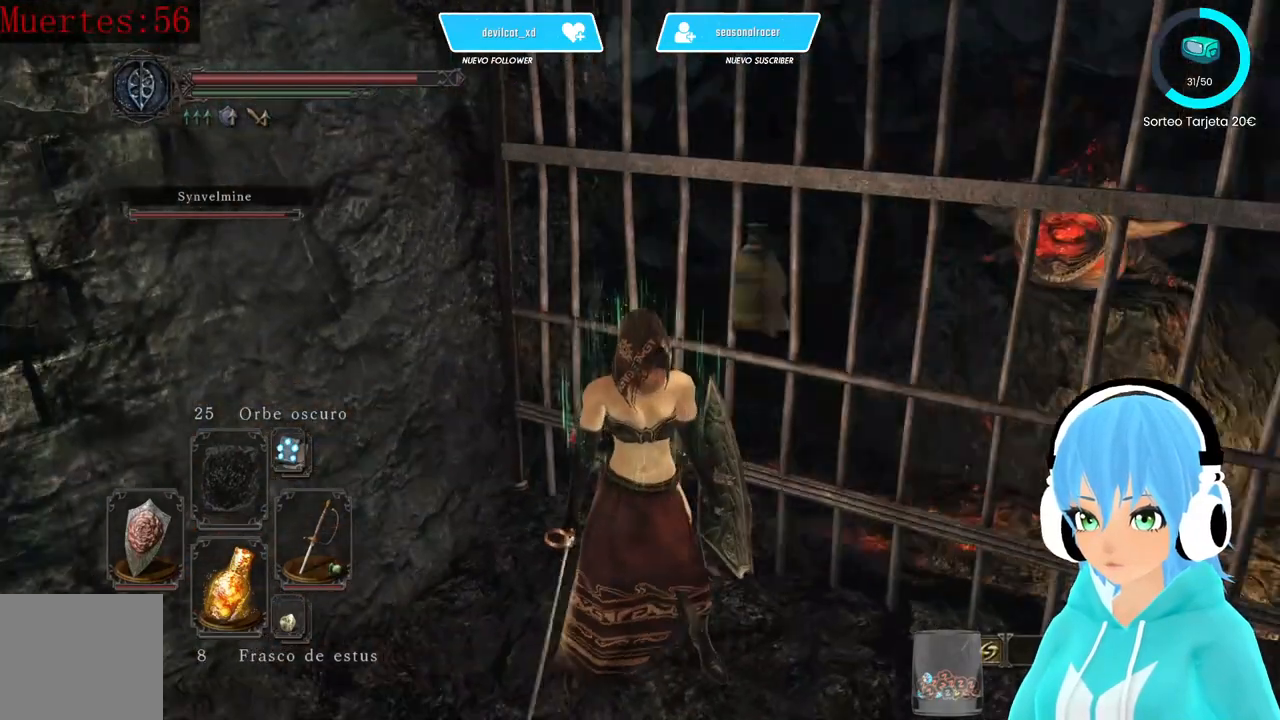
{"buttons": [], "left_stick": "center", "right_stick": "left", "events": [[83, "right_stick", "center"], [417, "right_stick", "left"]]}
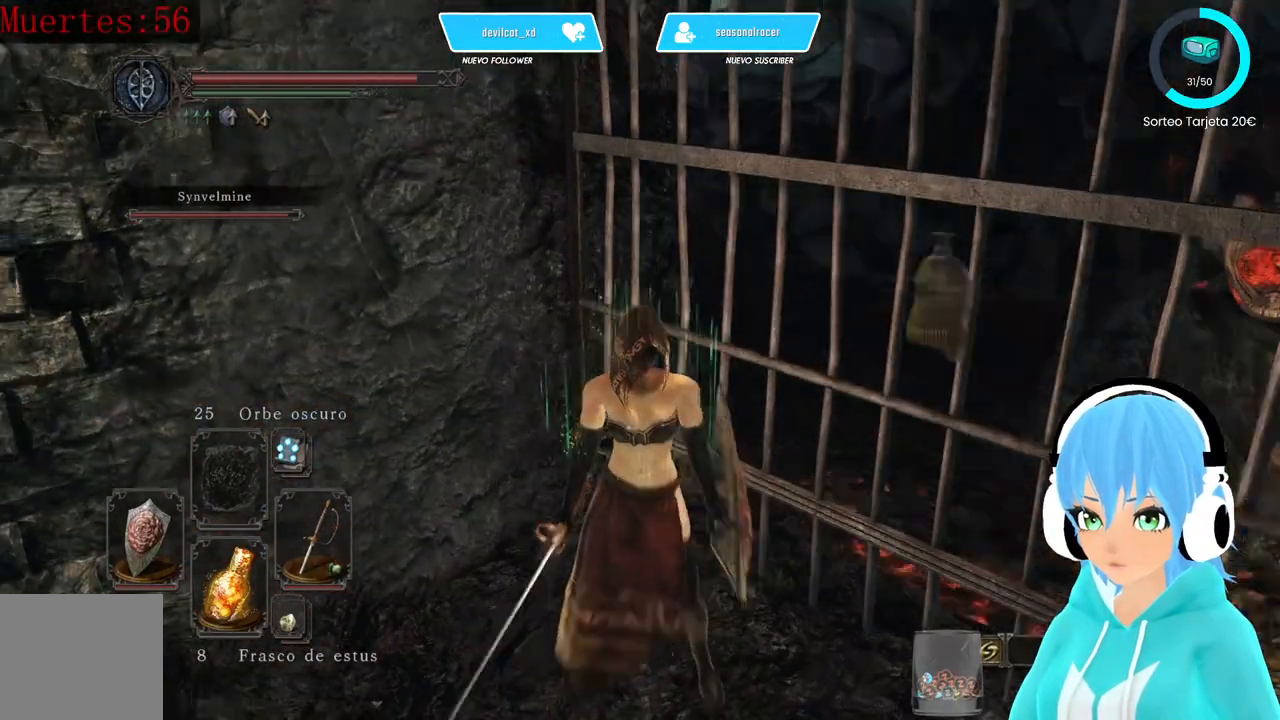
{"buttons": [], "left_stick": "center", "right_stick": "left", "events": [[83, "left_stick", "right"], [83, "right_stick", "center"], [417, "left_stick", "up"], [417, "right_stick", "left"], [500, "left_stick", "center"]]}
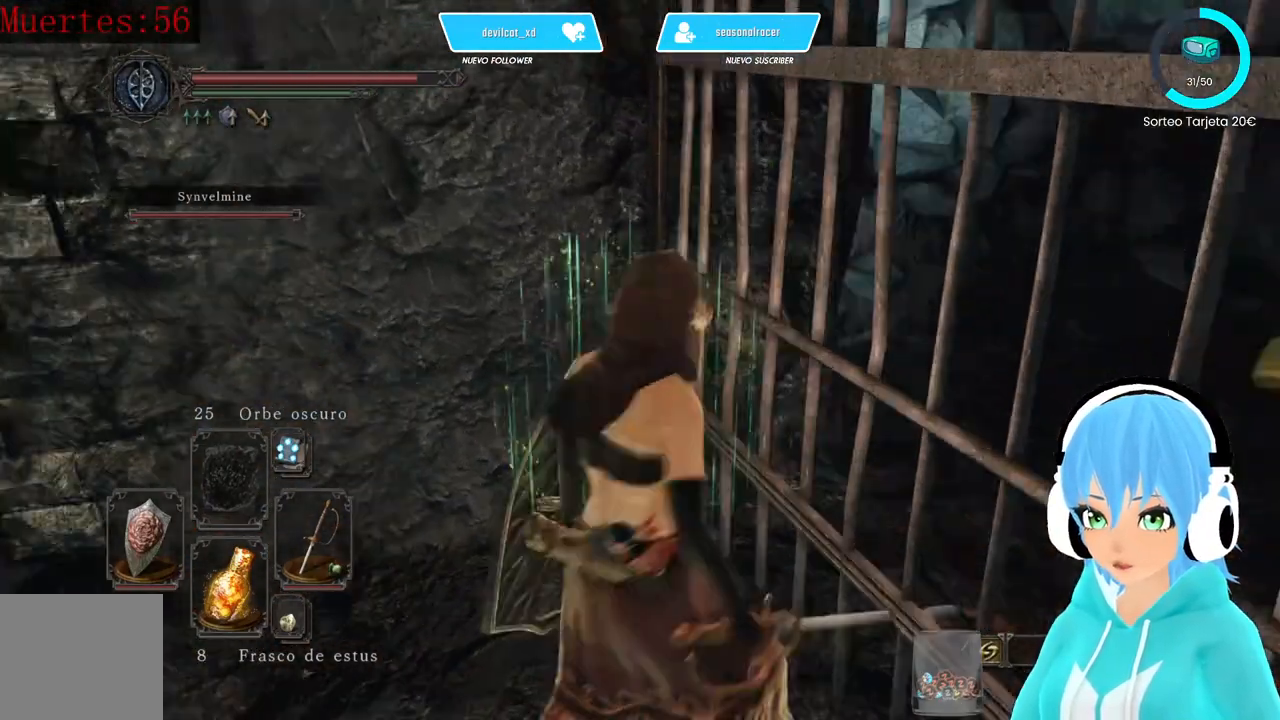
{"buttons": [], "left_stick": "center", "right_stick": "center", "events": [[167, "right_stick", "center"]]}
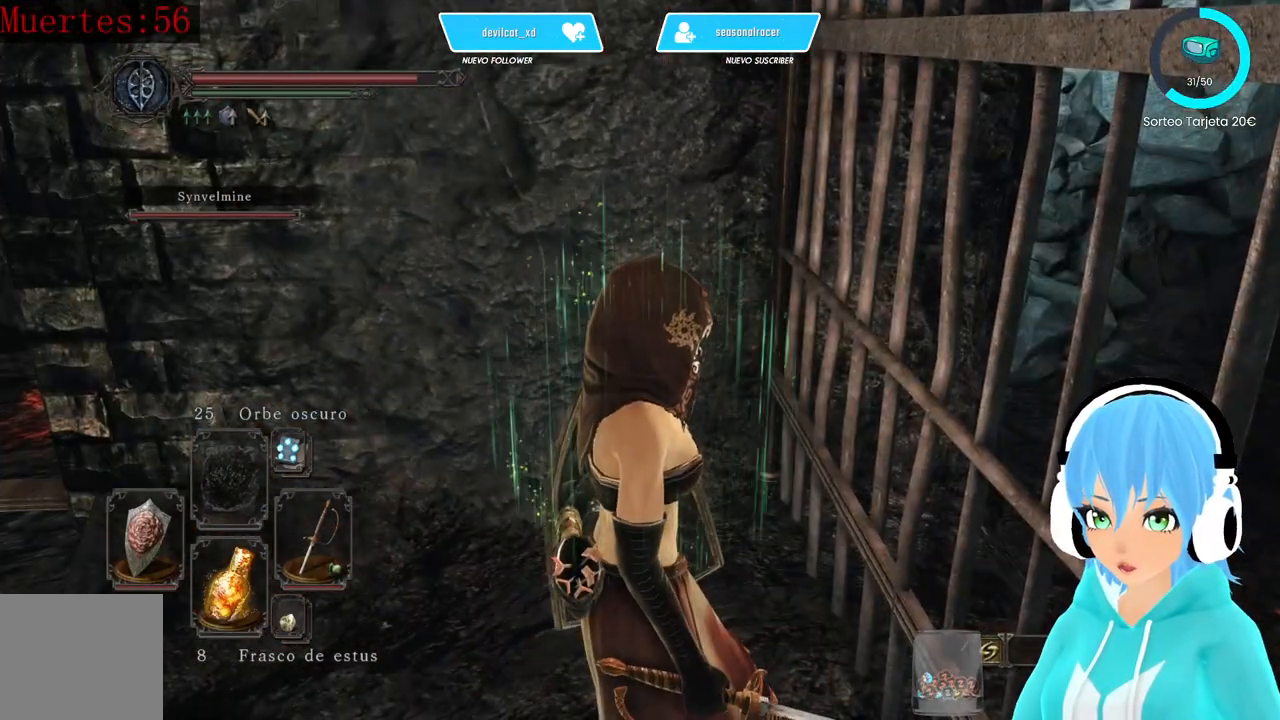
{"buttons": [], "left_stick": "up", "right_stick": "left", "events": [[83, "right_stick", "left"], [500, "left_stick", "up"]]}
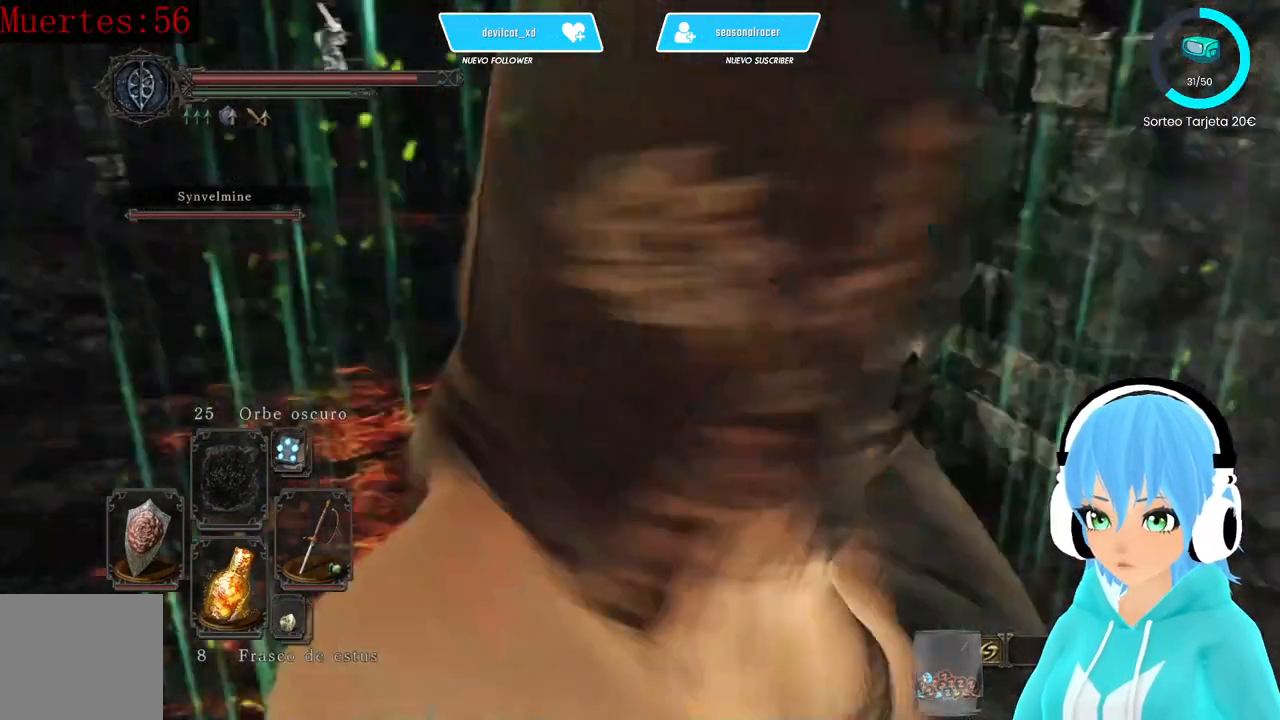
{"buttons": ["B"], "left_stick": "up", "right_stick": "center", "events": [[83, "right_stick", "center"], [250, "B", "down"]]}
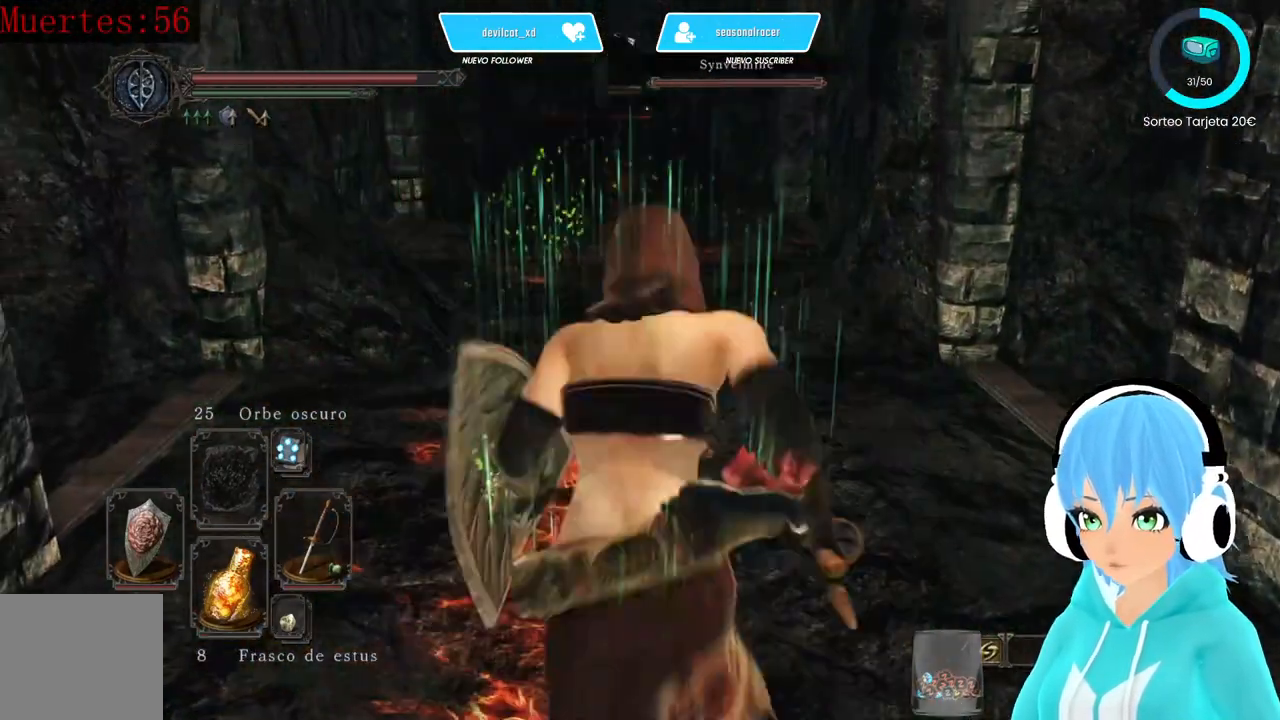
{"buttons": ["B"], "left_stick": "up", "right_stick": "center", "events": []}
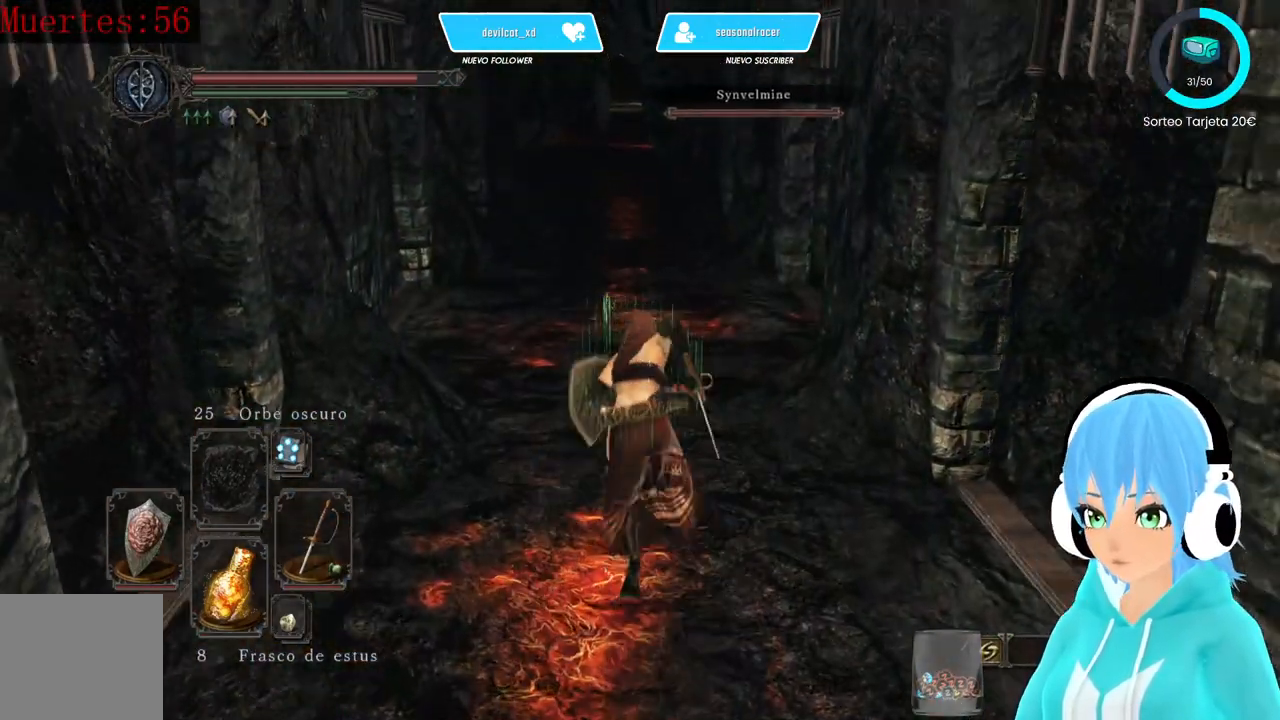
{"buttons": ["B"], "left_stick": "up", "right_stick": "center", "events": []}
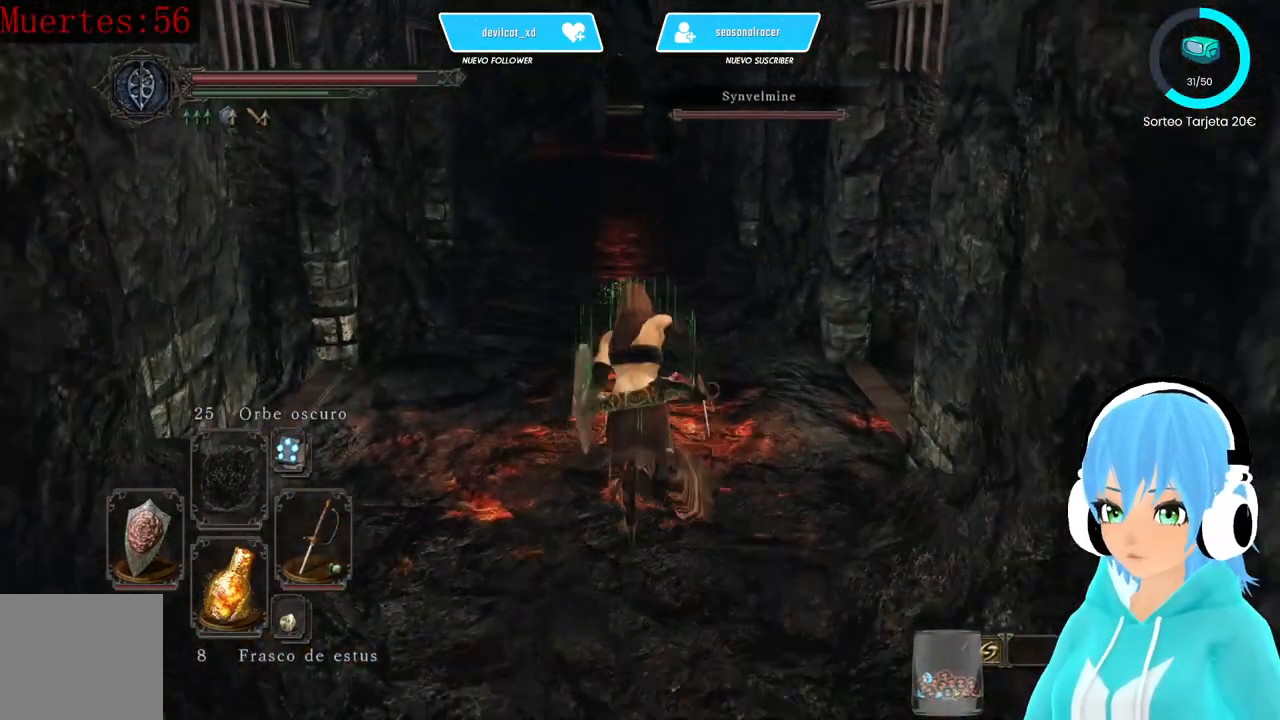
{"buttons": ["B"], "left_stick": "up", "right_stick": "center", "events": []}
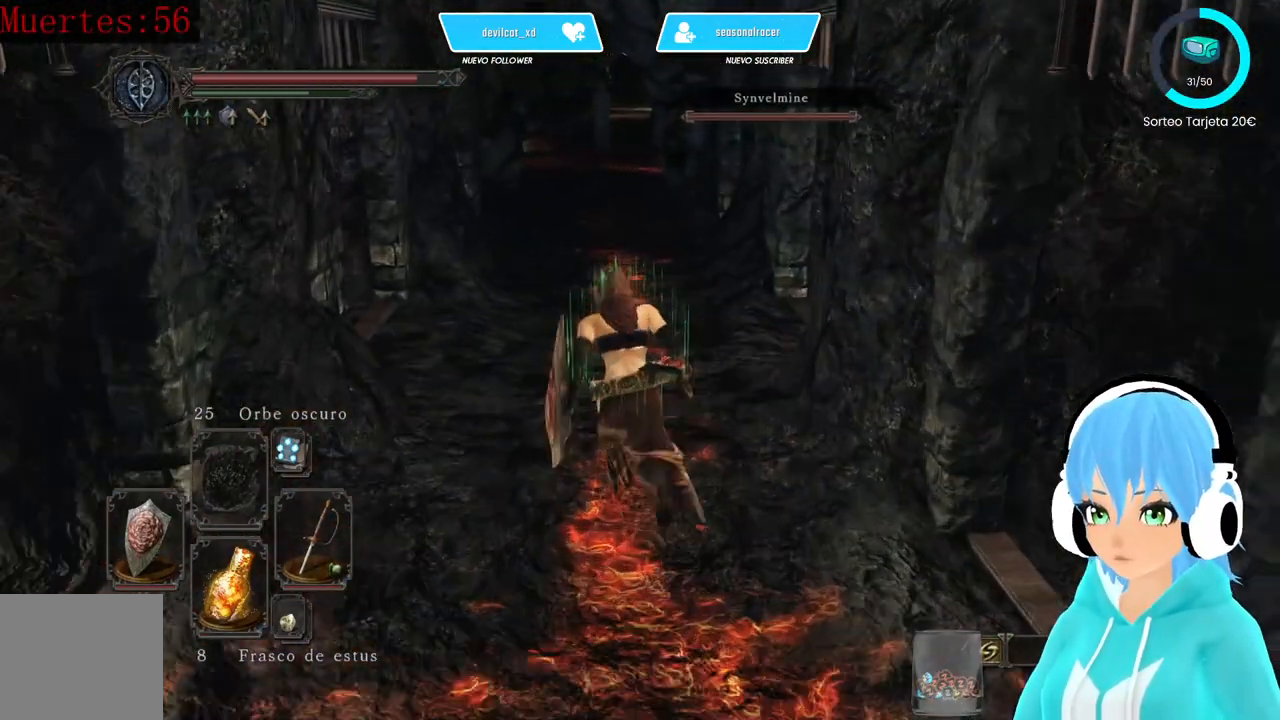
{"buttons": ["B"], "left_stick": "up", "right_stick": "center", "events": [[83, "B", "up"], [500, "B", "down"]]}
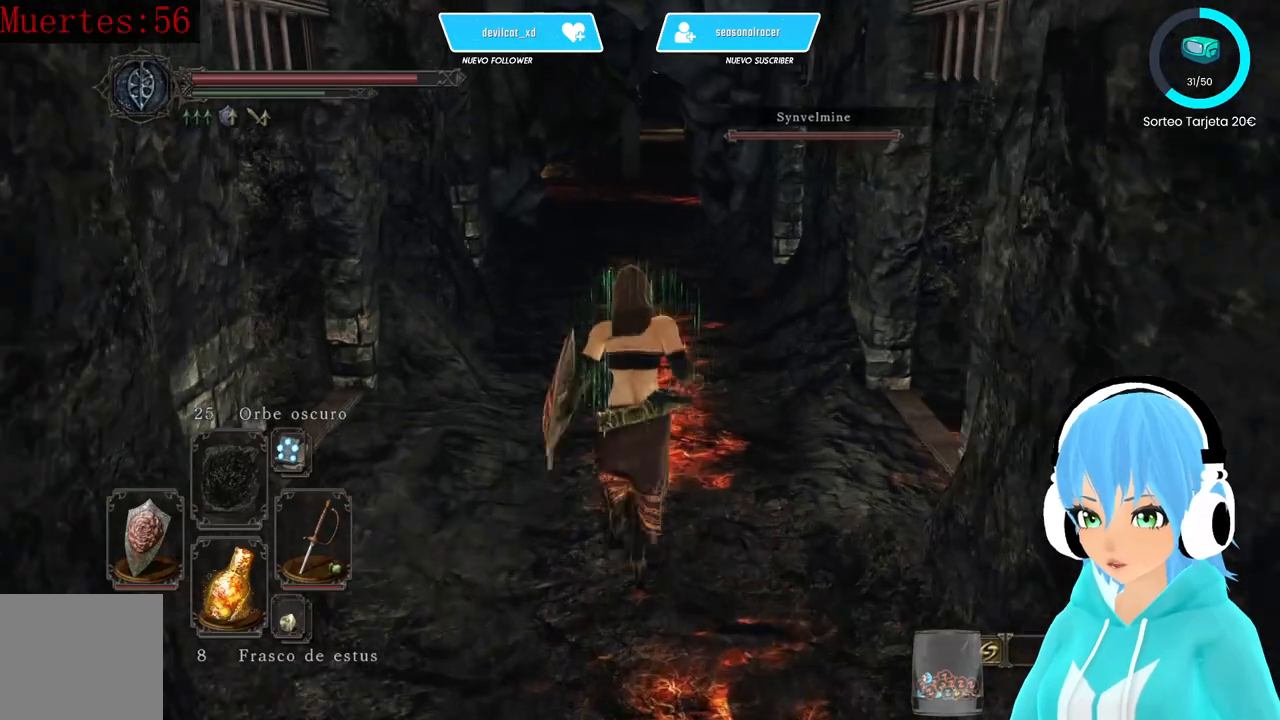
{"buttons": ["B"], "left_stick": "up", "right_stick": "center", "events": []}
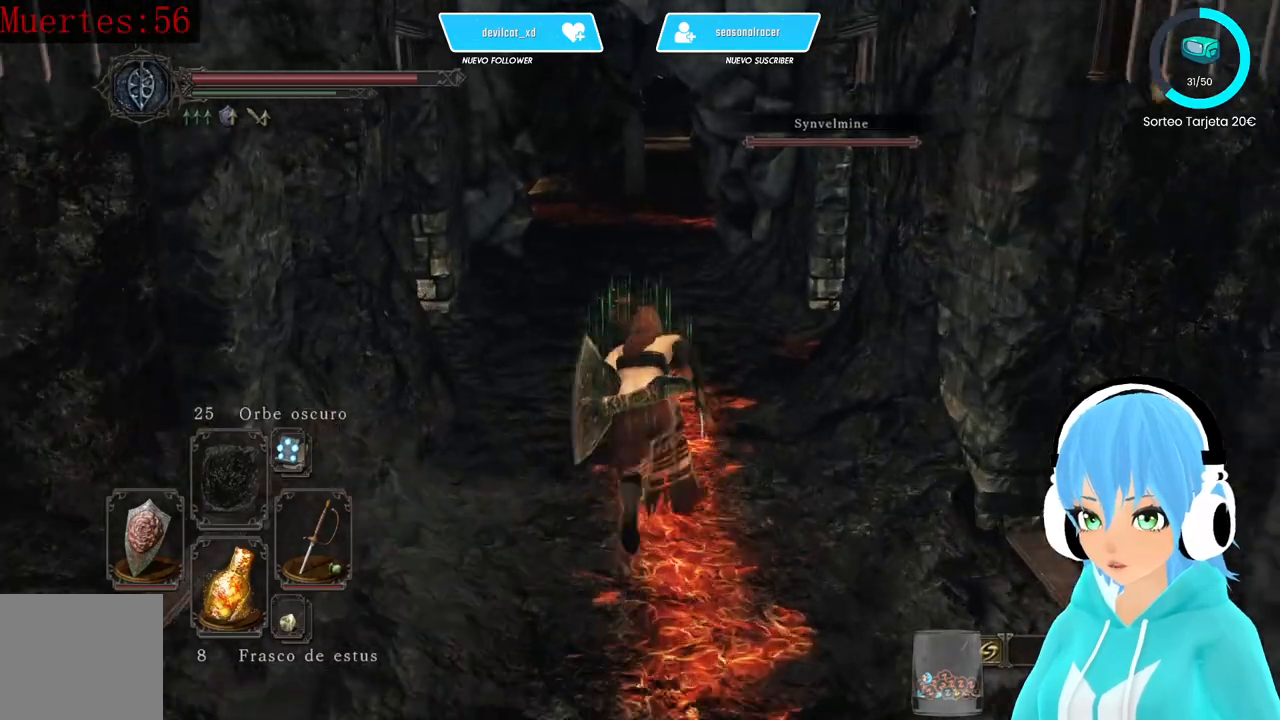
{"buttons": ["B"], "left_stick": "up", "right_stick": "center", "events": []}
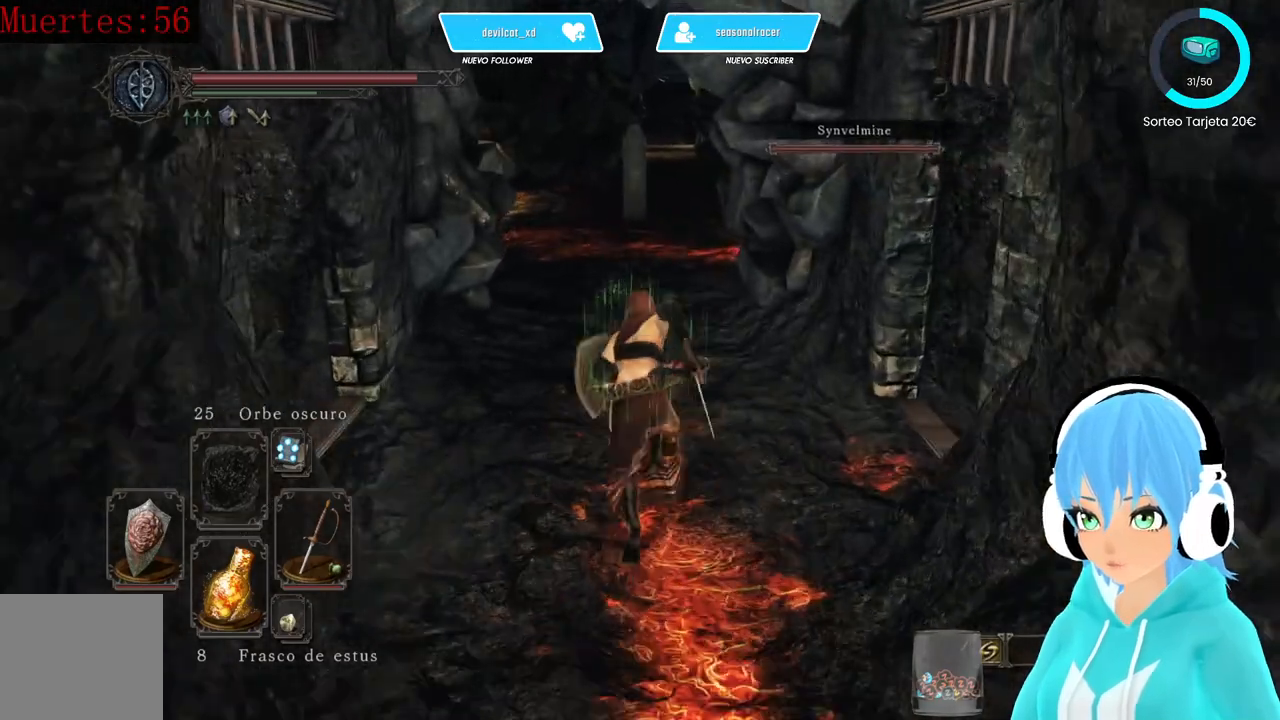
{"buttons": ["B"], "left_stick": "up", "right_stick": "center", "events": []}
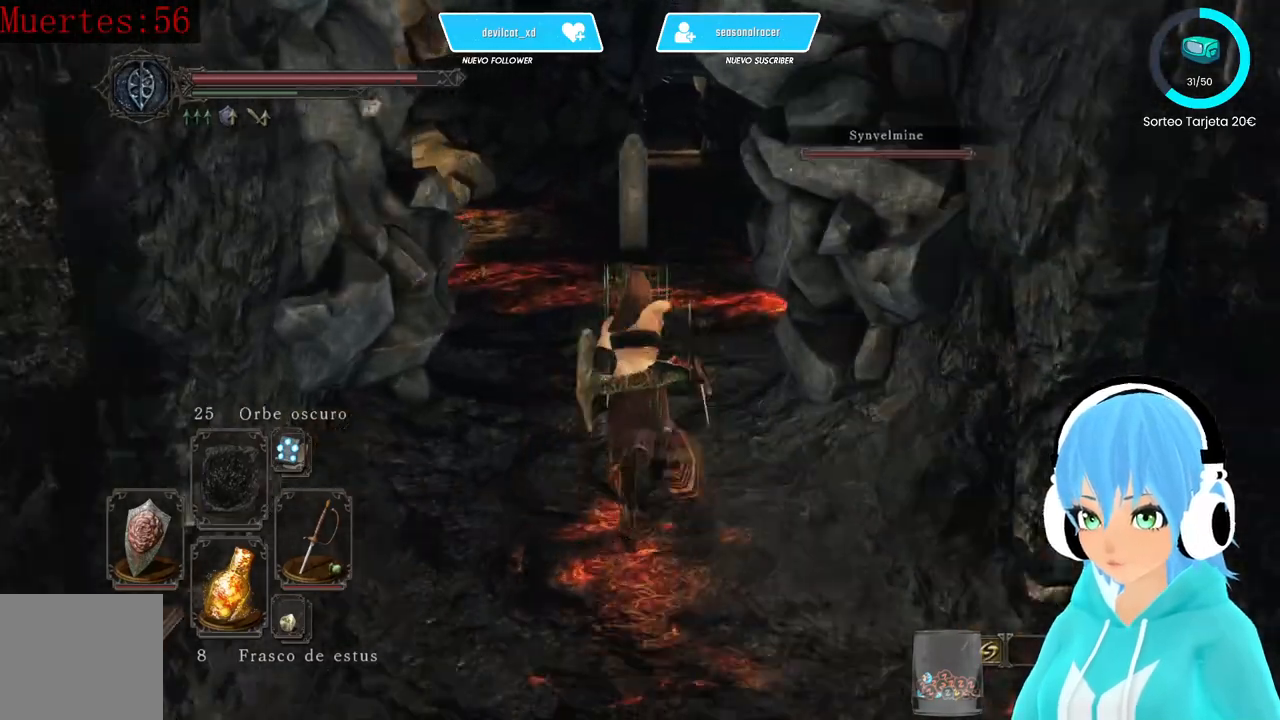
{"buttons": [], "left_stick": "up", "right_stick": "center", "events": [[250, "B", "up"]]}
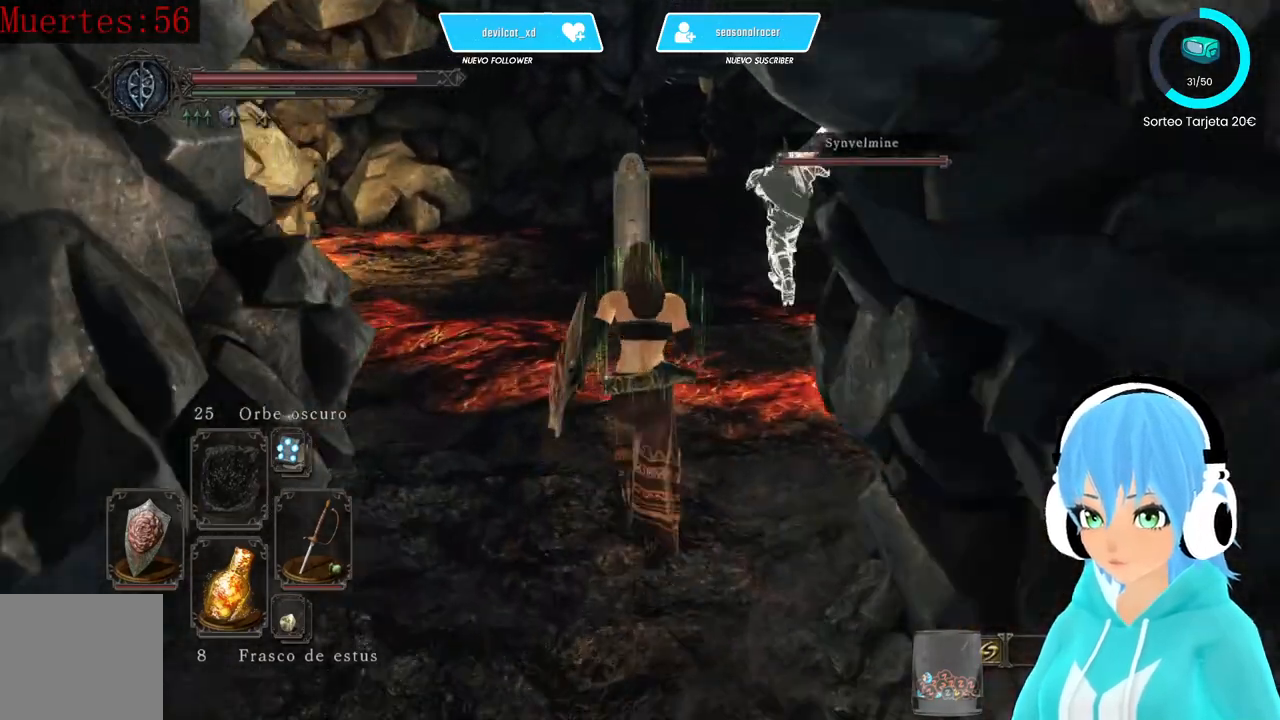
{"buttons": [], "left_stick": "up", "right_stick": "center", "events": [[83, "right_stick", "right"], [250, "right_stick", "center"]]}